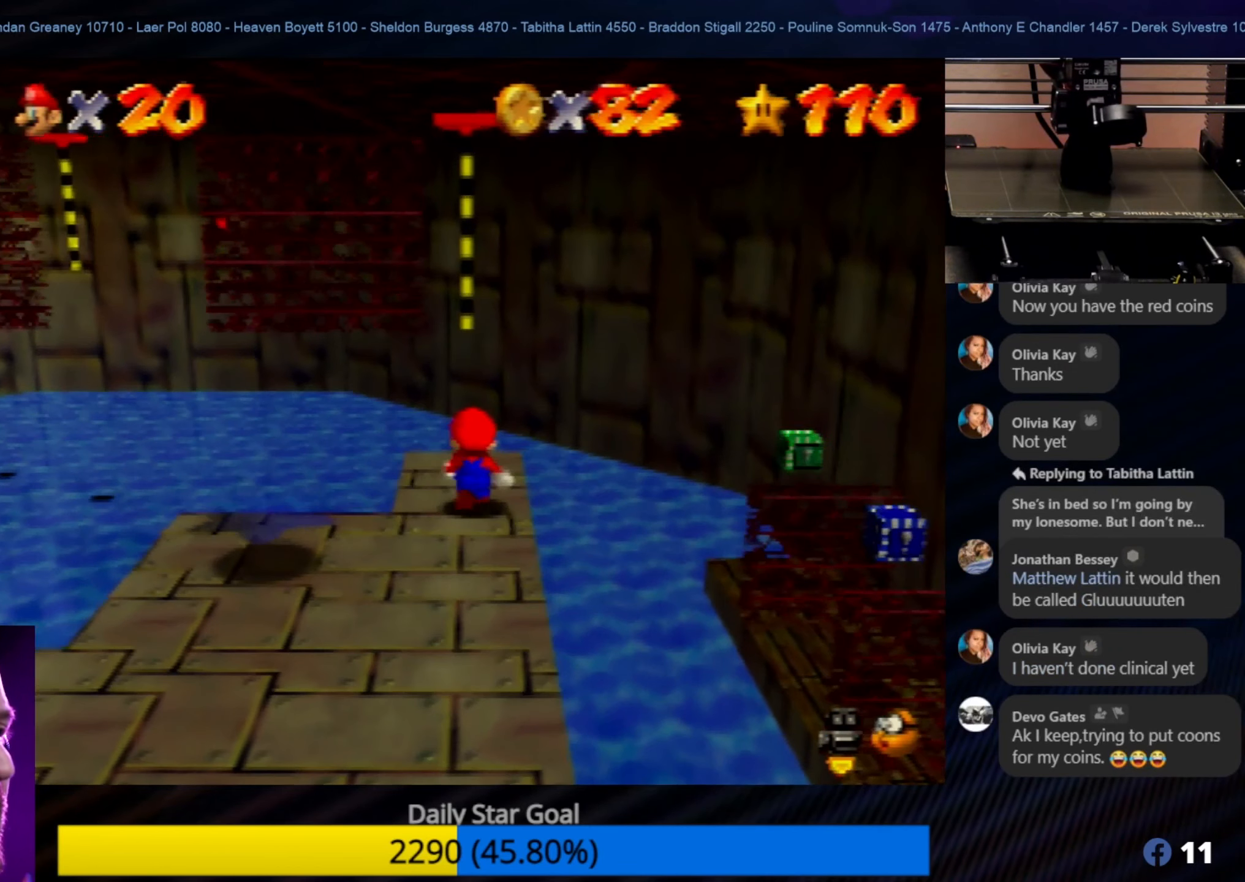
Gameplay with a controller (Nintendo layout); each line is a JSON object with the inputs held at the frame after it. "events" lists button and stick changes between this image and that frame as [ms after this image, input, new state], when the widget could be followed in between. Not read: L1 L3 R3.
{"buttons": [], "left_stick": "center", "events": []}
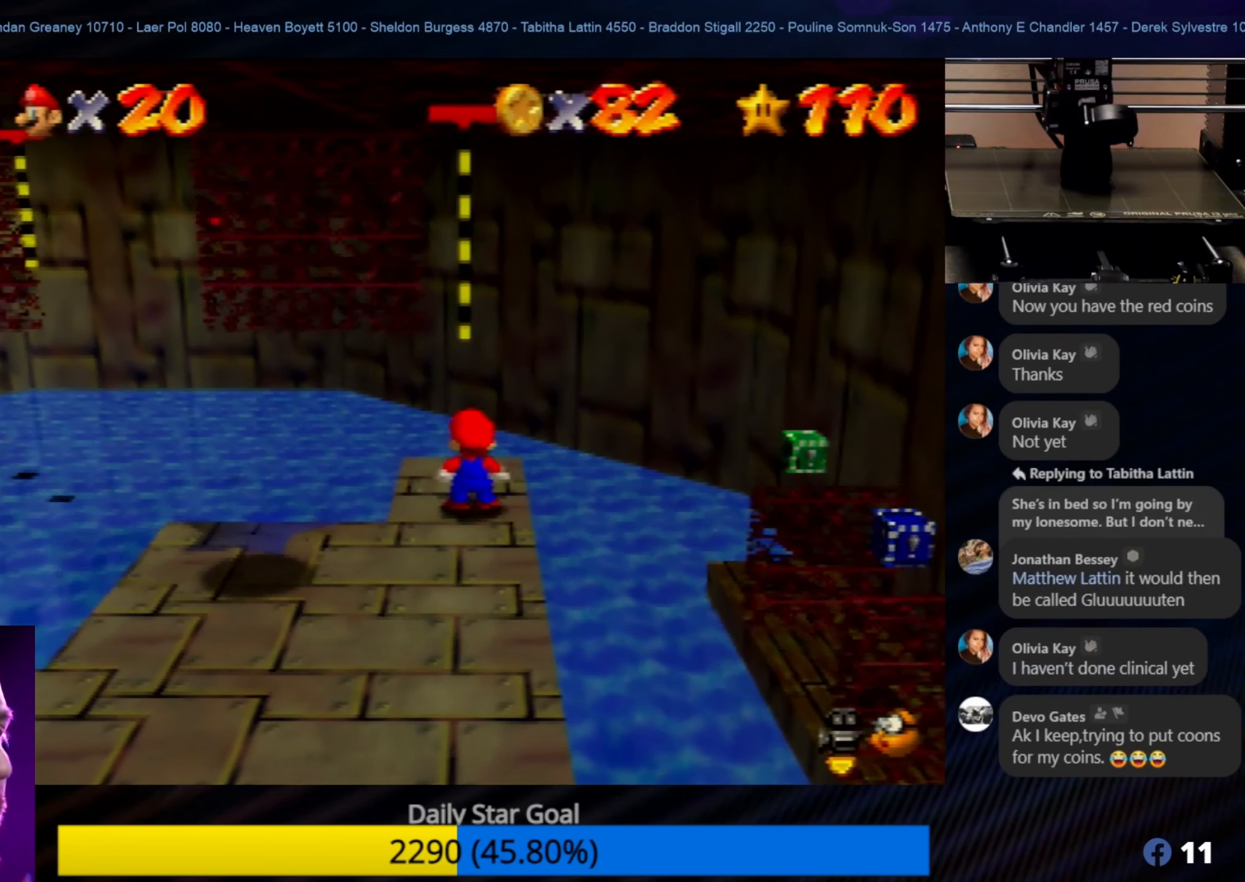
{"buttons": [], "left_stick": "up", "events": [[450, "left_stick", "up"]]}
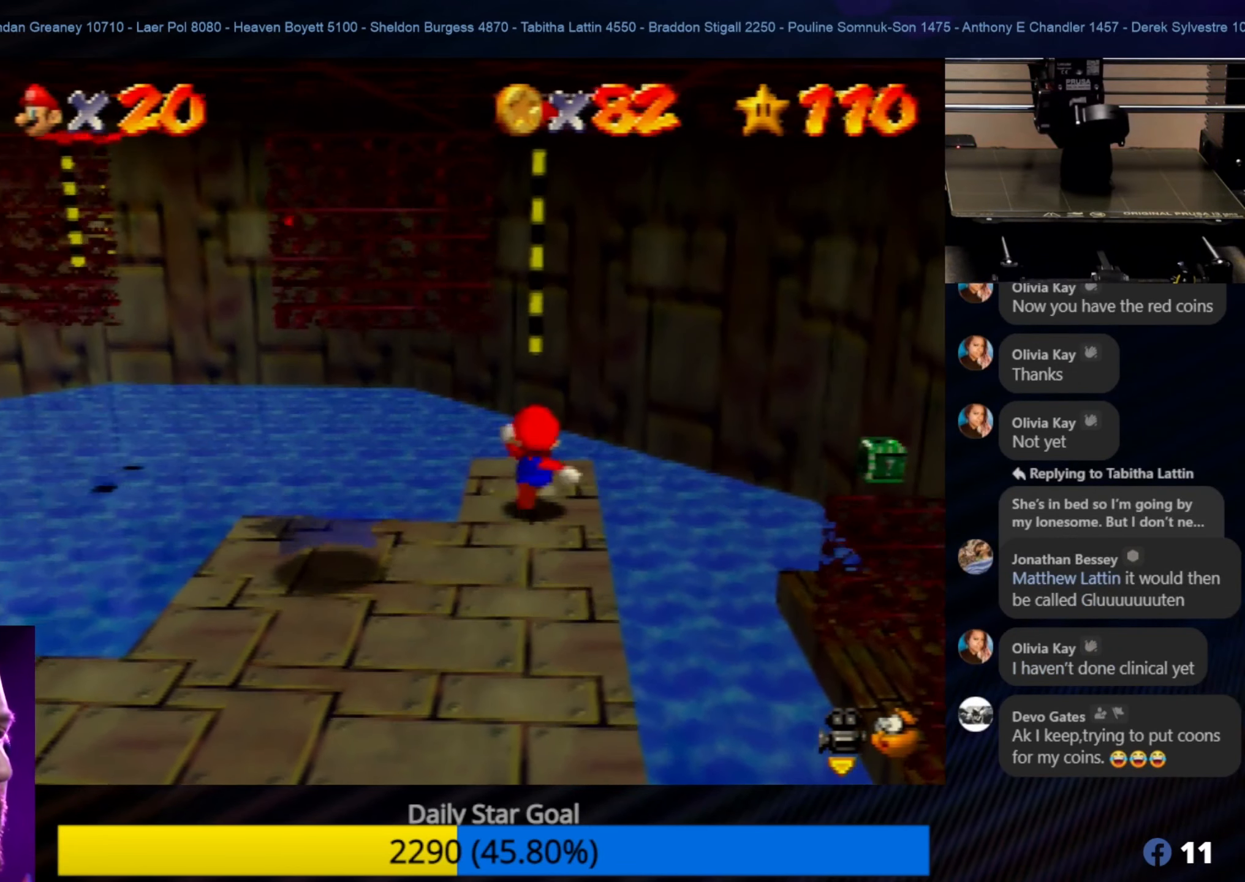
{"buttons": [], "left_stick": "center", "events": [[83, "left_stick", "center"]]}
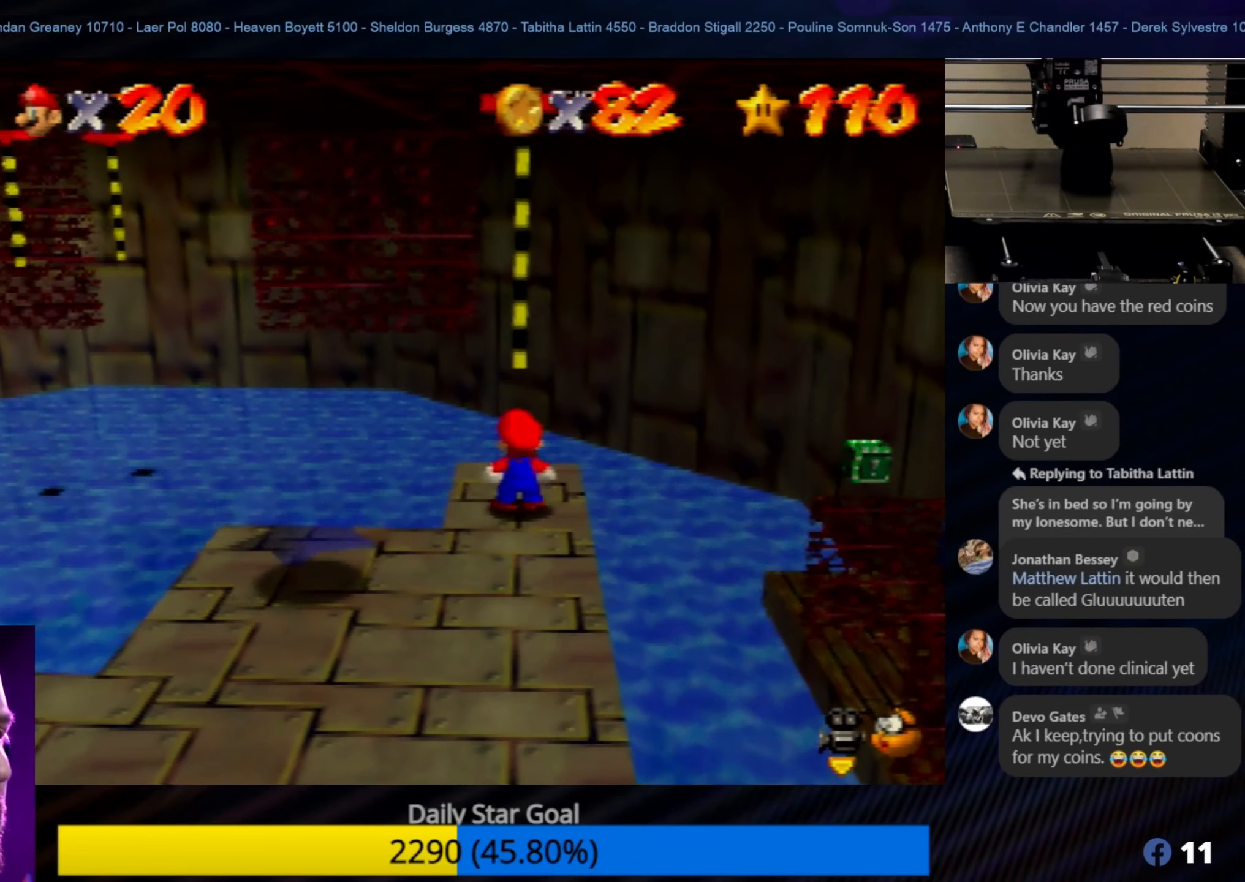
{"buttons": [], "left_stick": "center", "events": []}
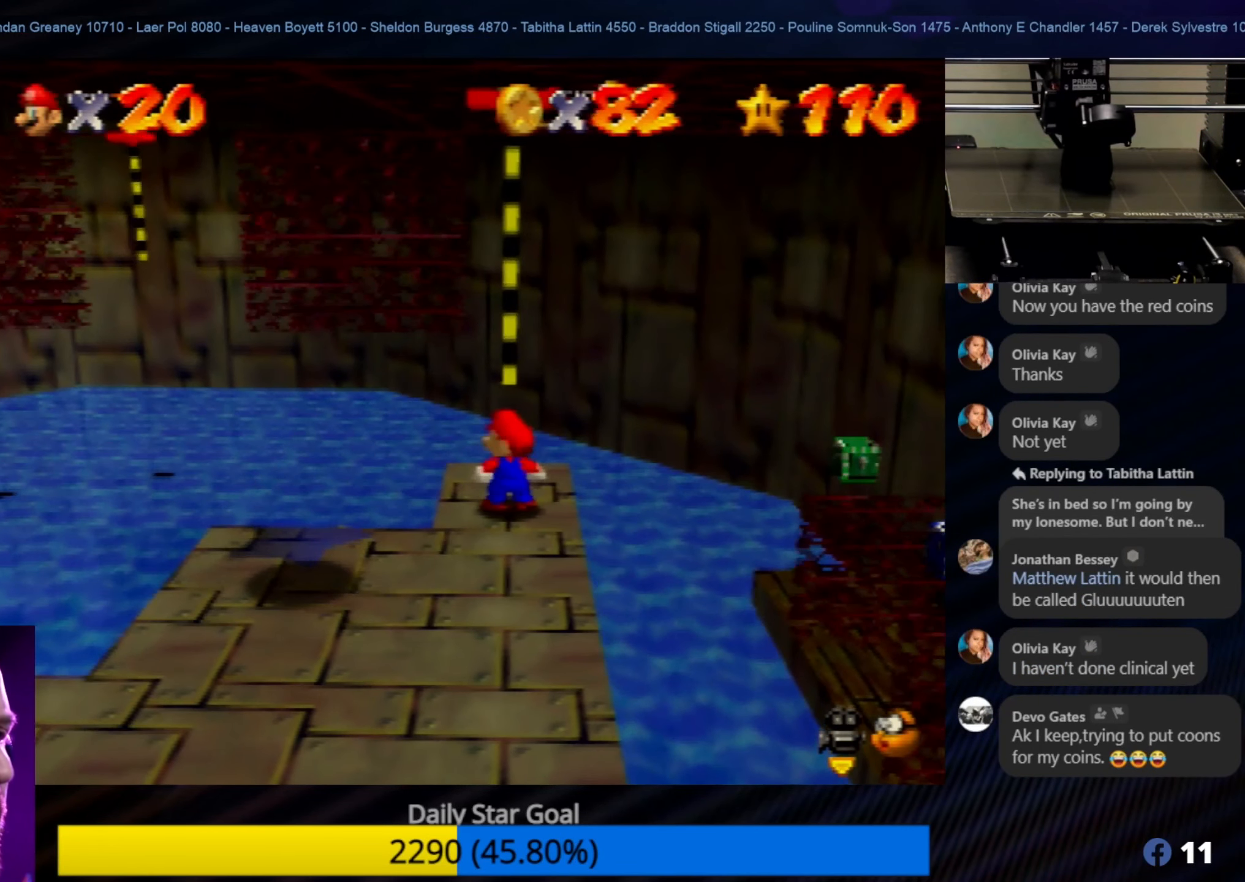
{"buttons": [], "left_stick": "center", "events": []}
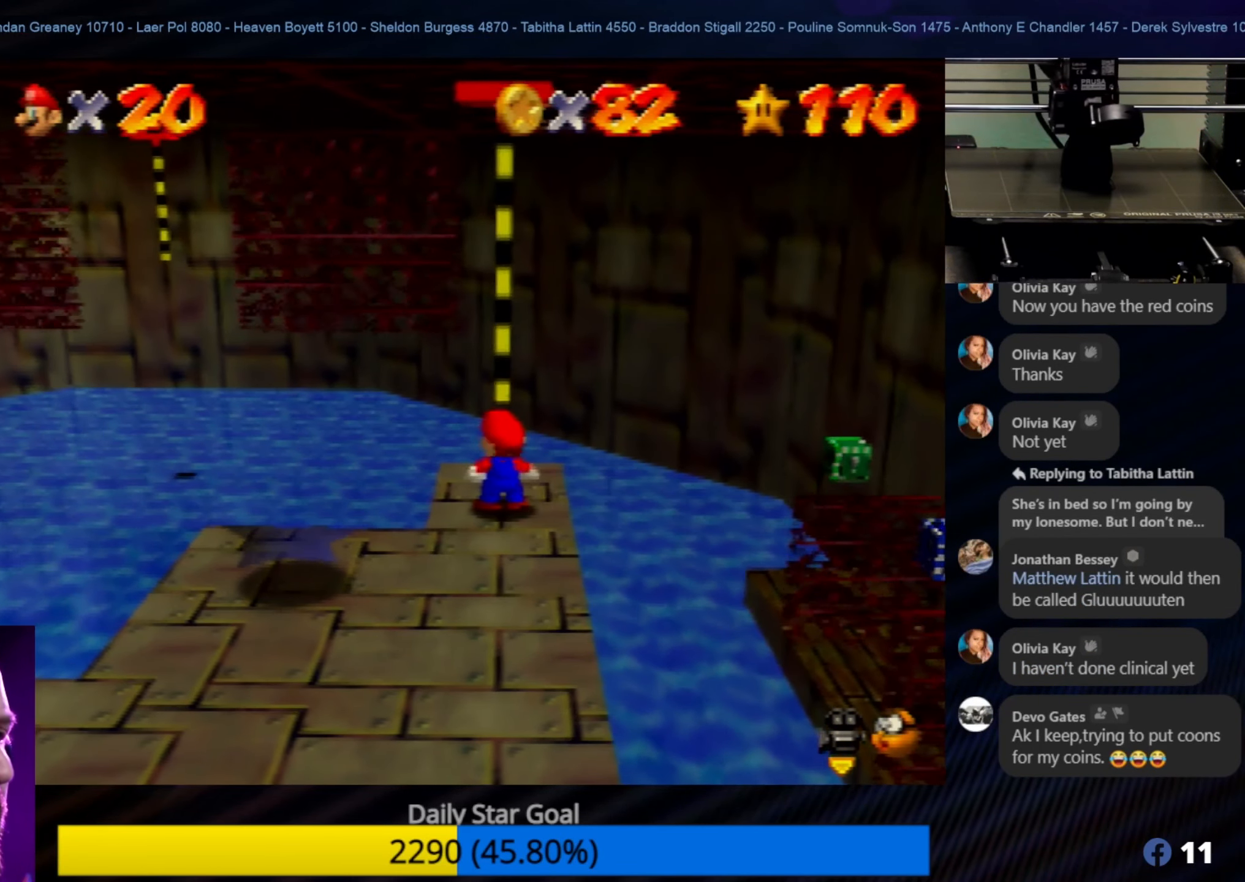
{"buttons": [], "left_stick": "center", "events": []}
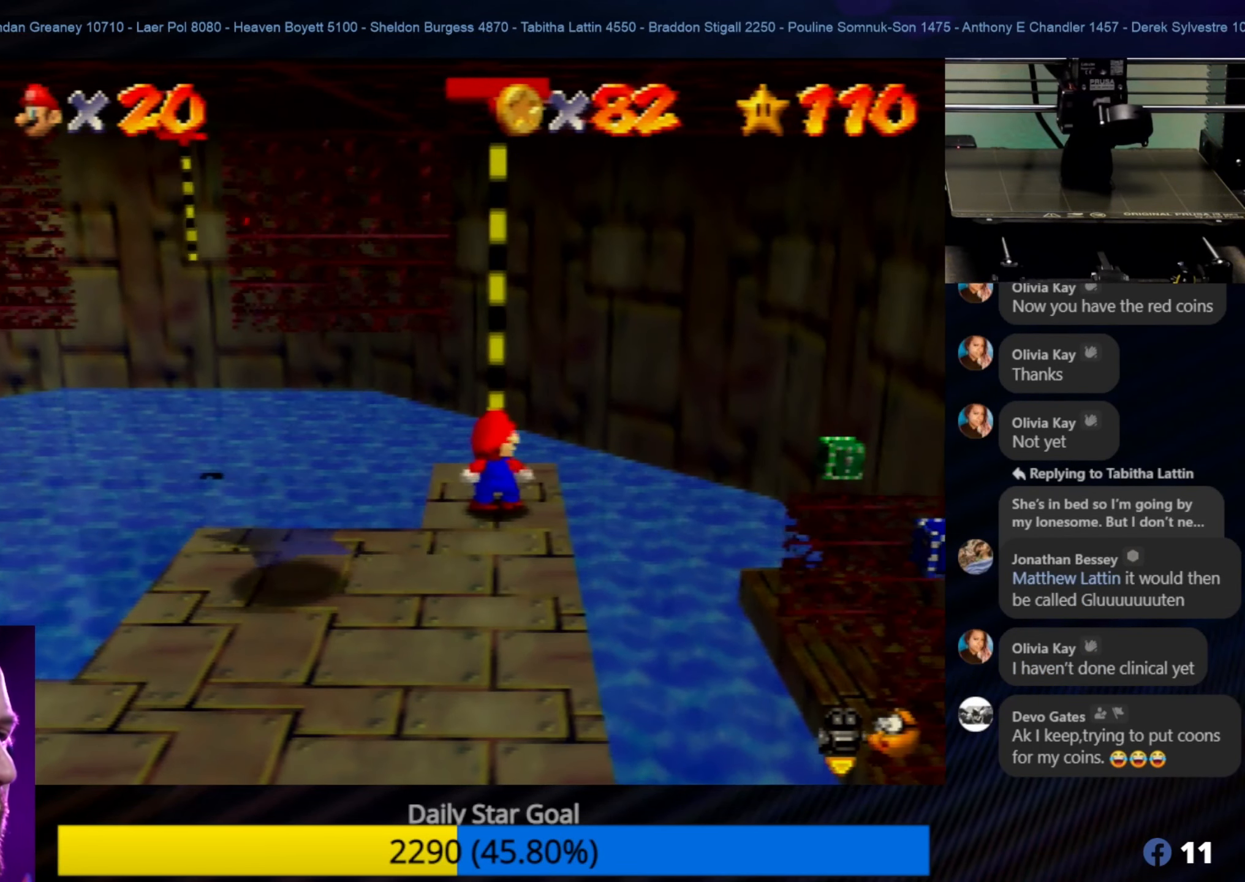
{"buttons": [], "left_stick": "up", "events": [[383, "left_stick", "up"]]}
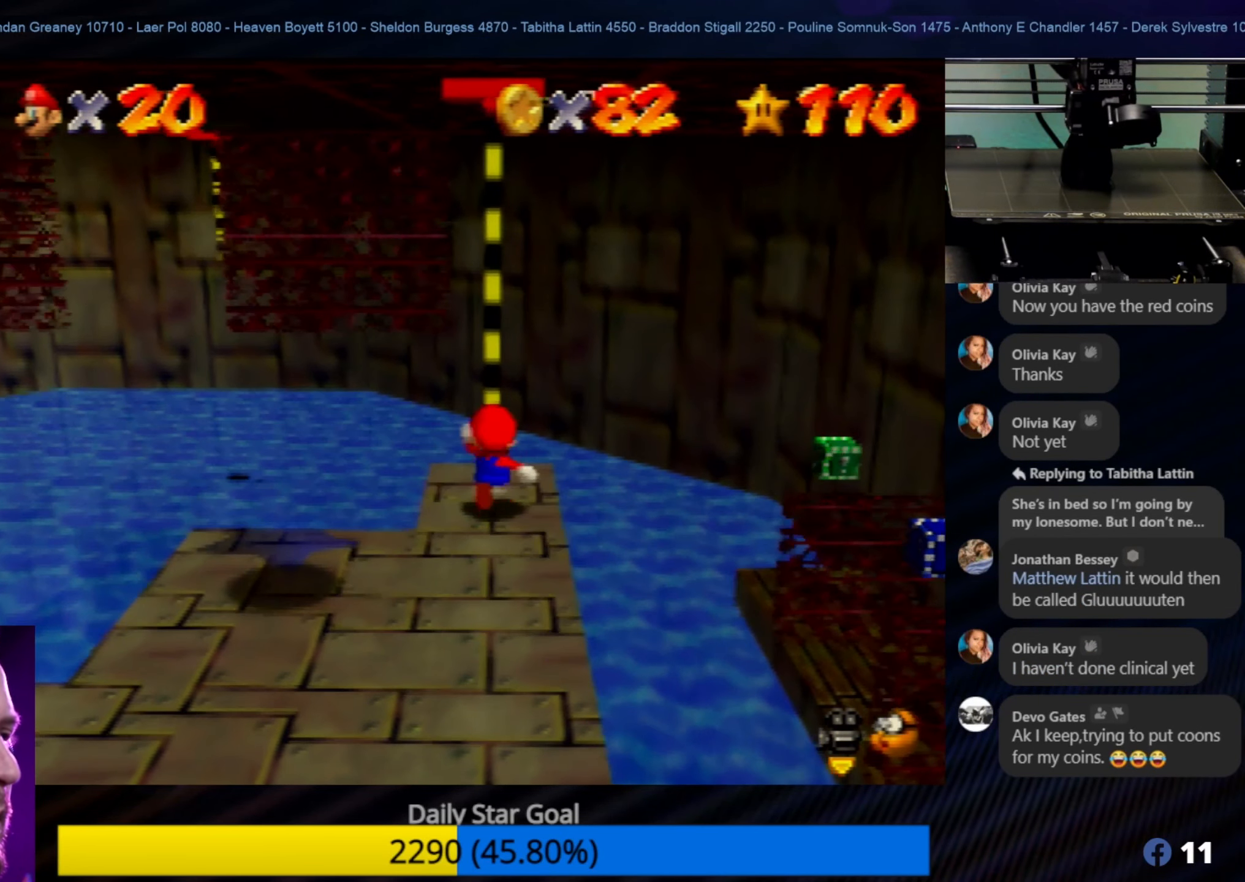
{"buttons": [], "left_stick": "up", "events": [[83, "A", "down"], [317, "A", "up"]]}
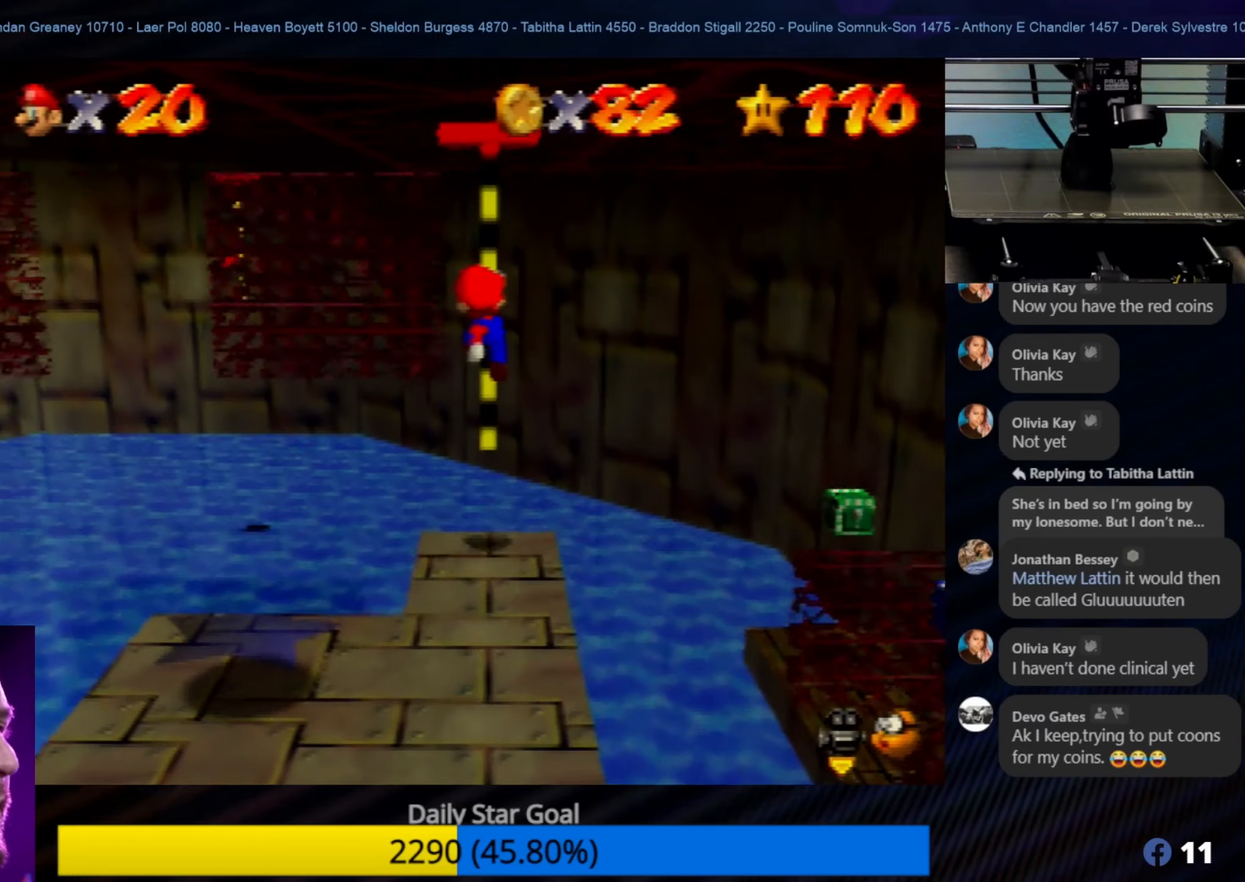
{"buttons": [], "left_stick": "up", "events": []}
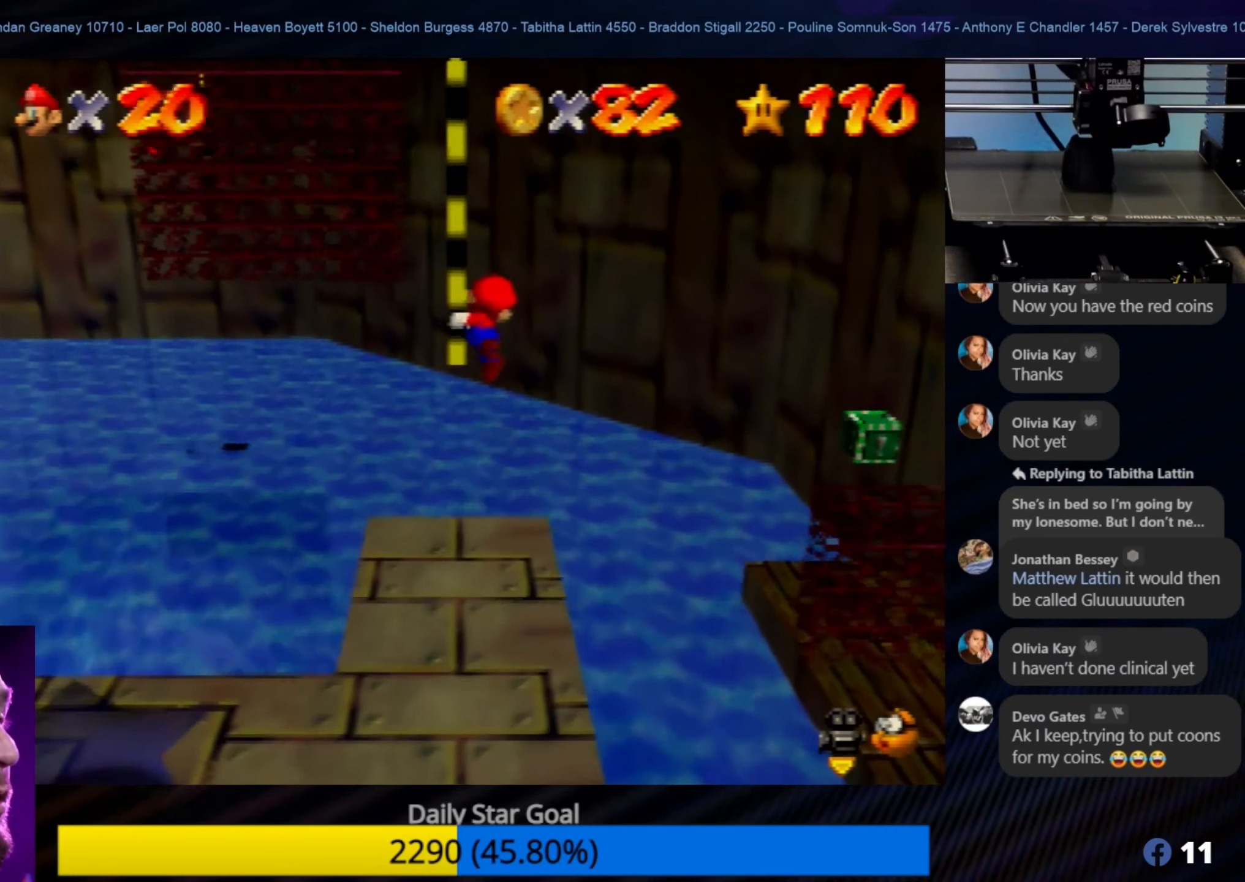
{"buttons": [], "left_stick": "up", "events": []}
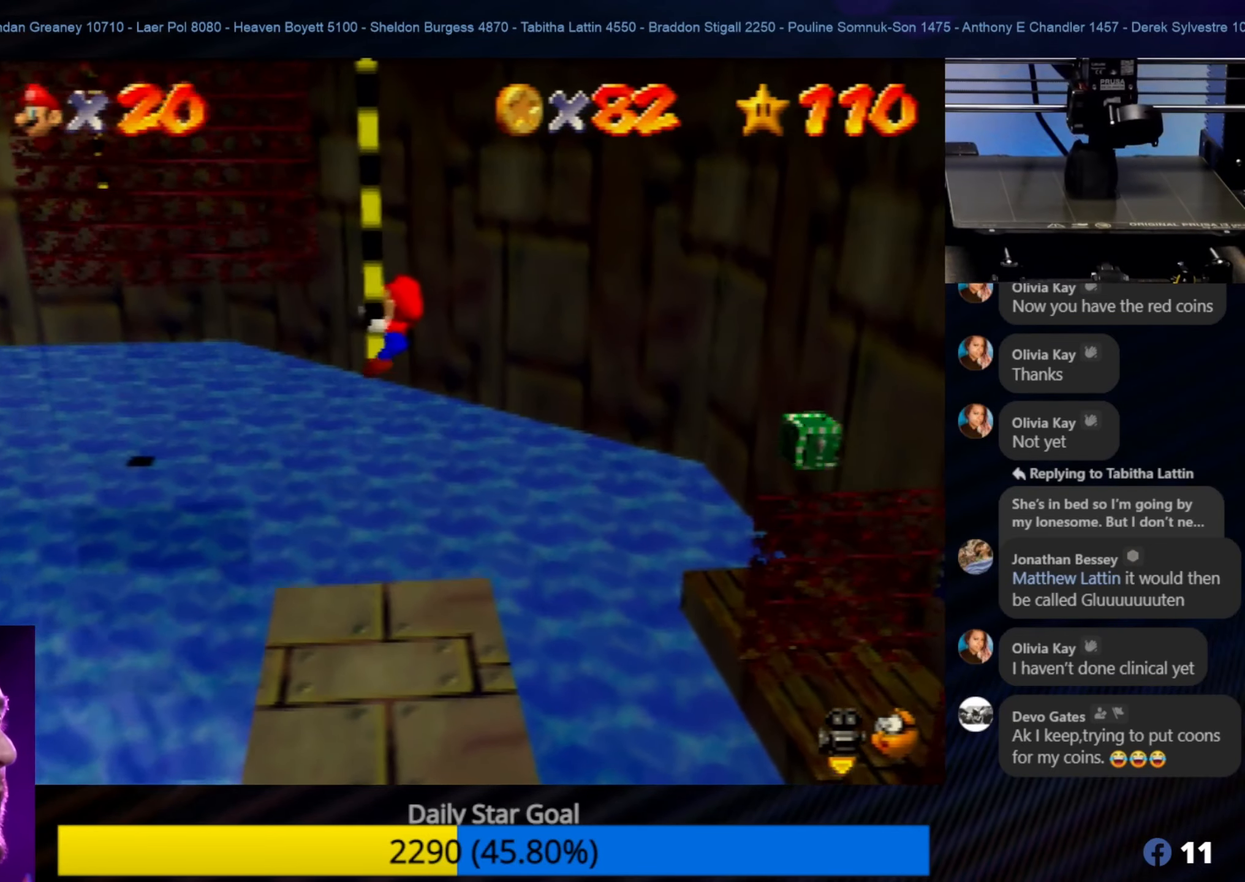
{"buttons": [], "left_stick": "center", "events": [[50, "left_stick", "center"], [234, "C_RIGHT", "down"], [350, "C_RIGHT", "up"]]}
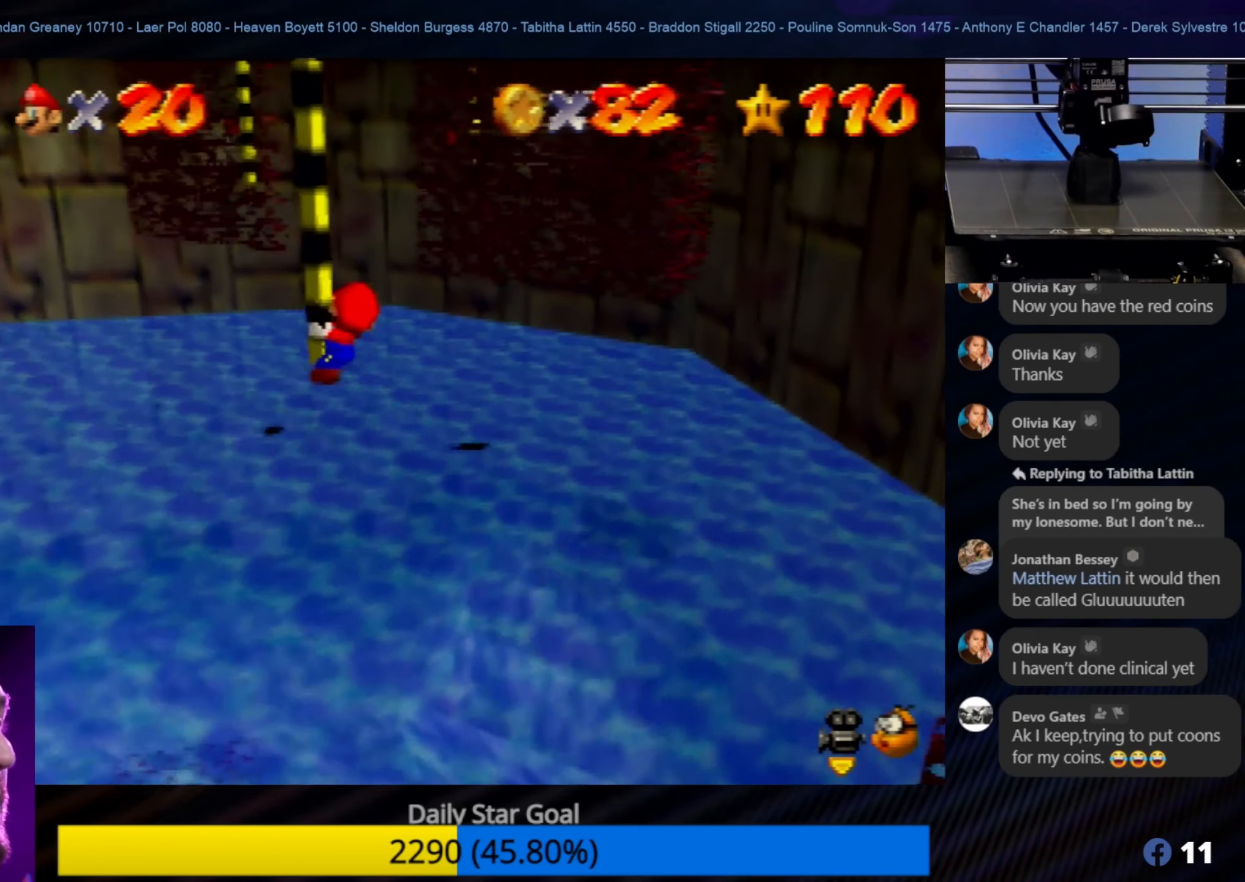
{"buttons": [], "left_stick": "up", "events": [[117, "left_stick", "up"]]}
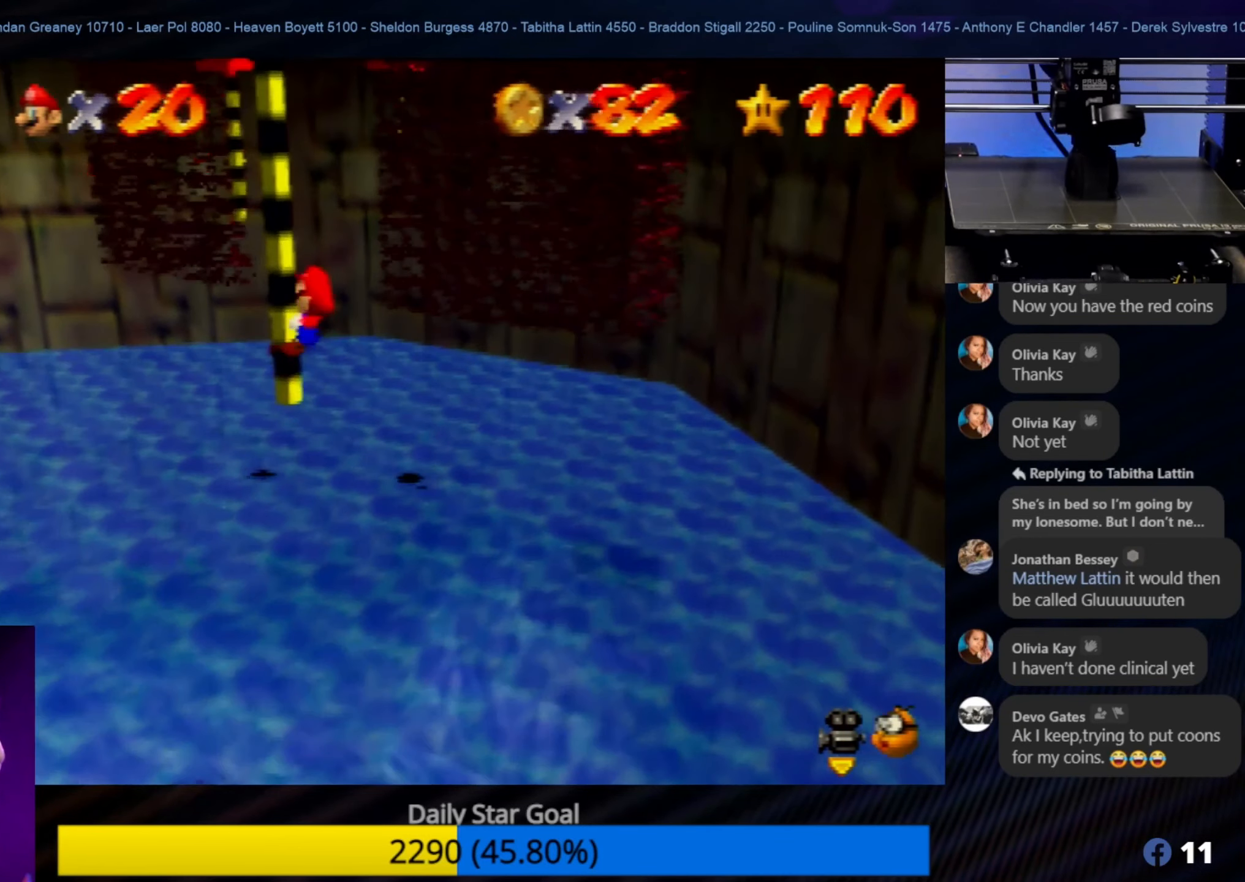
{"buttons": [], "left_stick": "center", "events": [[434, "left_stick", "center"]]}
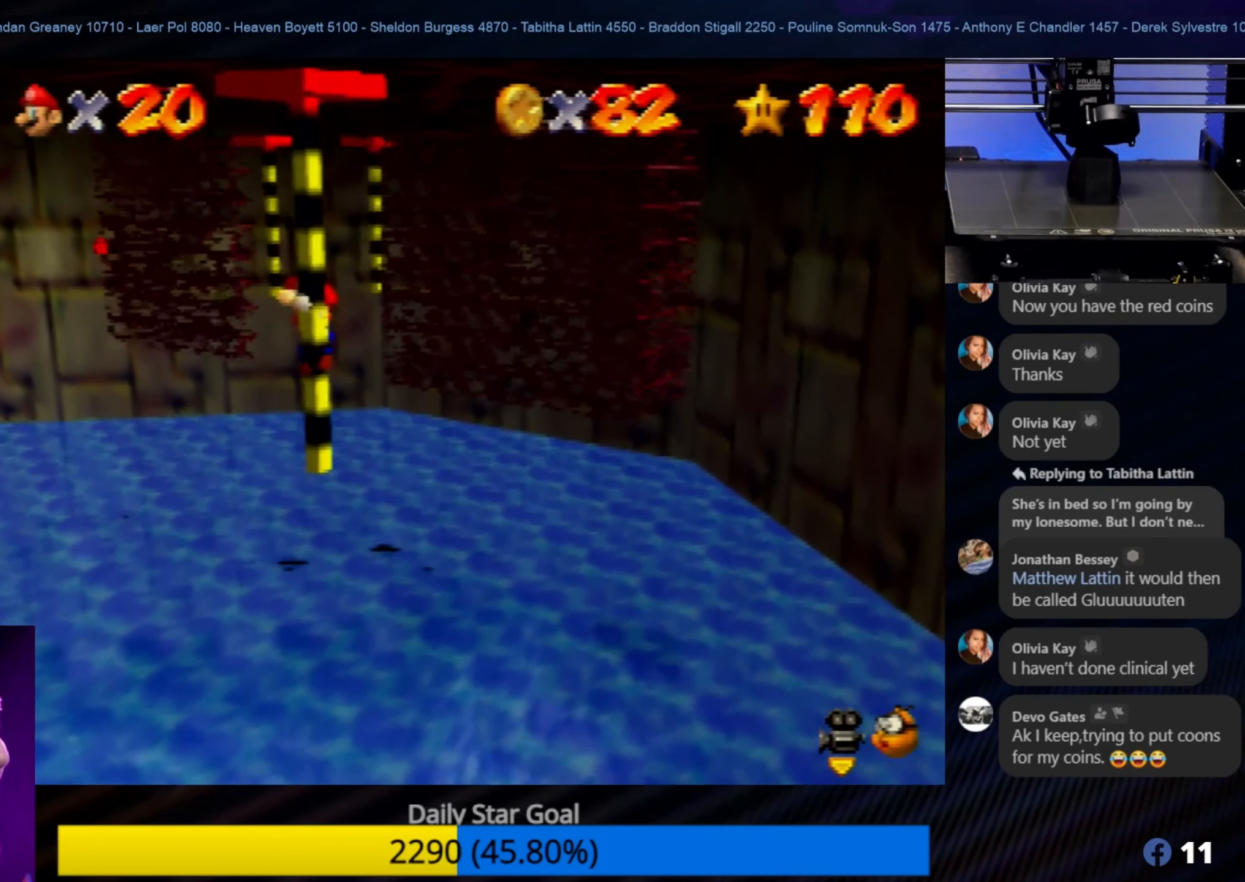
{"buttons": [], "left_stick": "center", "events": [[167, "left_stick", "up-left"], [400, "left_stick", "center"]]}
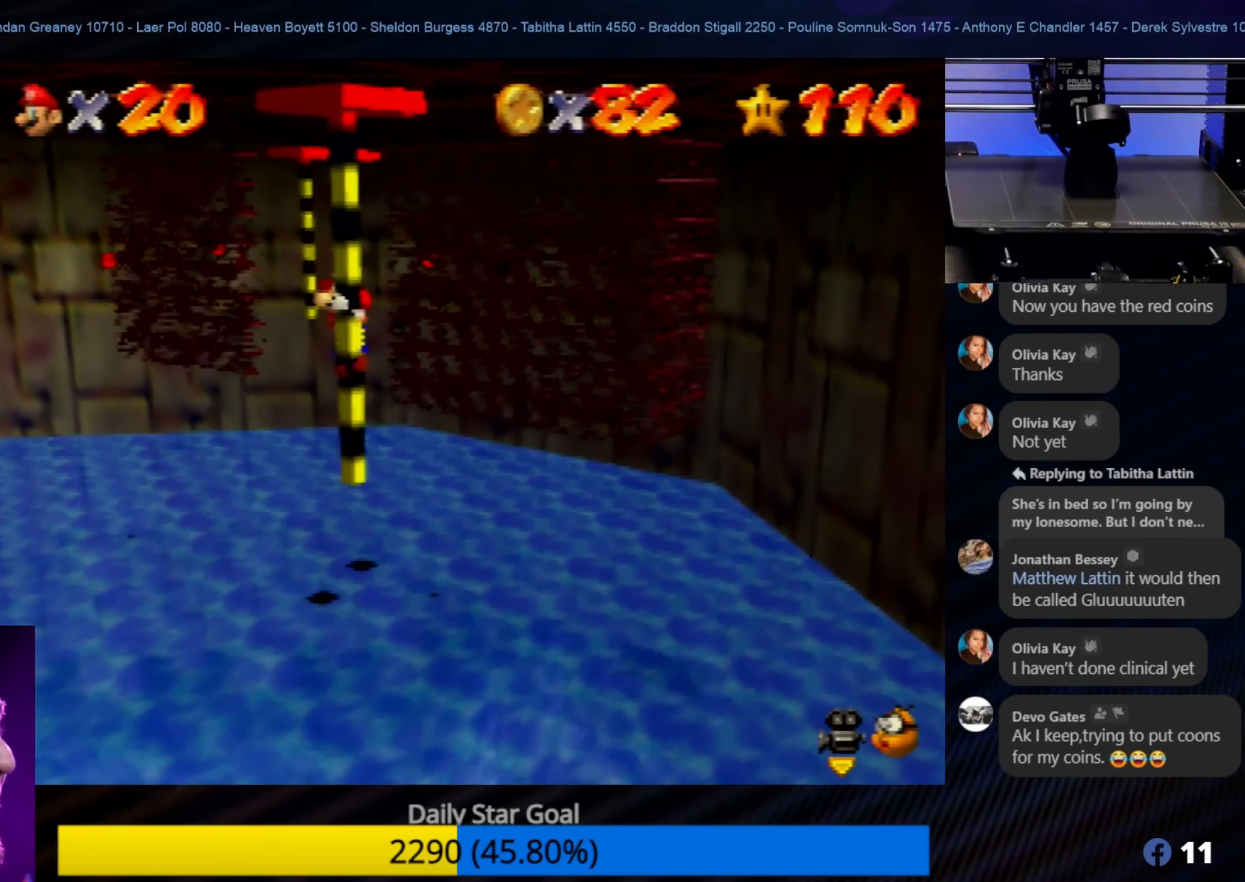
{"buttons": [], "left_stick": "center", "events": [[167, "left_stick", "left"], [317, "left_stick", "center"]]}
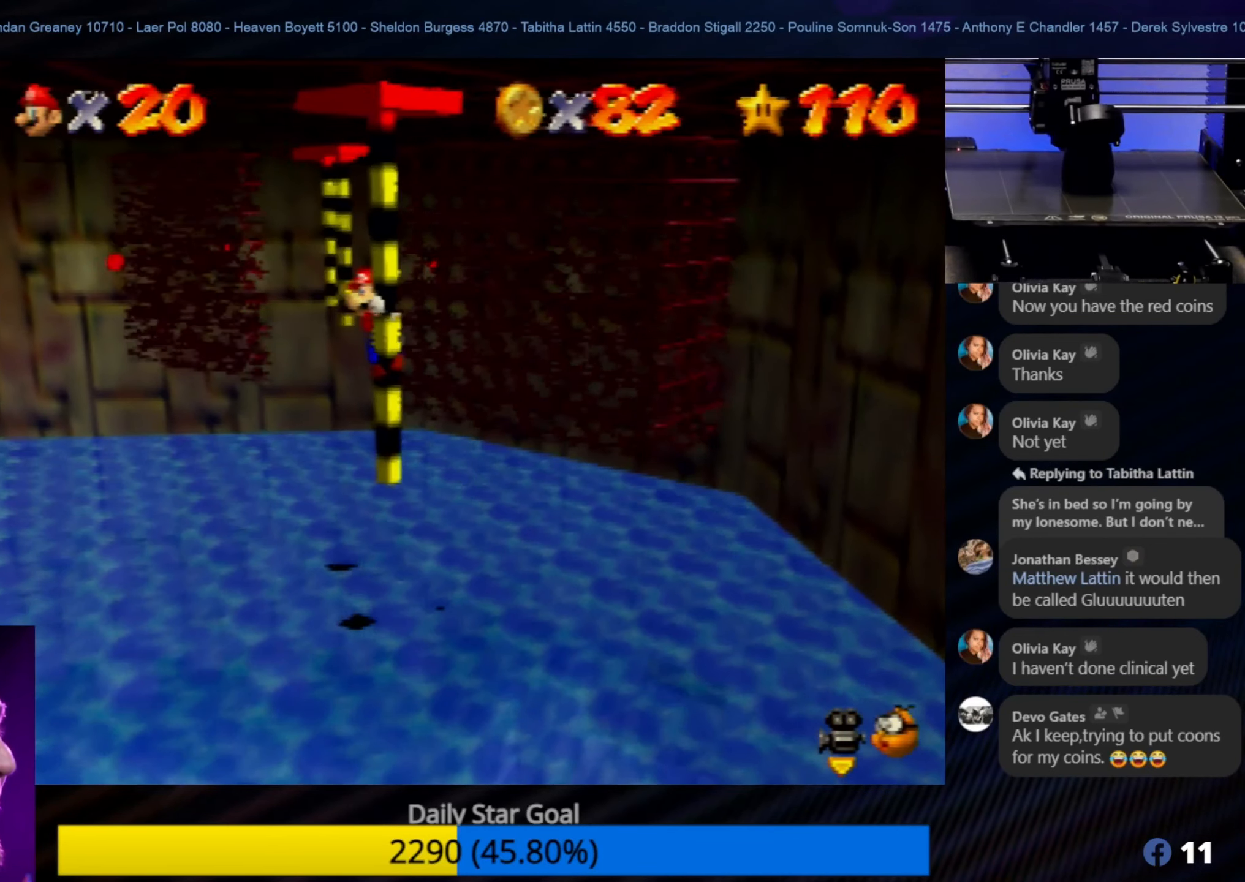
{"buttons": [], "left_stick": "center", "events": [[267, "left_stick", "left"], [334, "left_stick", "up-left"], [467, "left_stick", "center"]]}
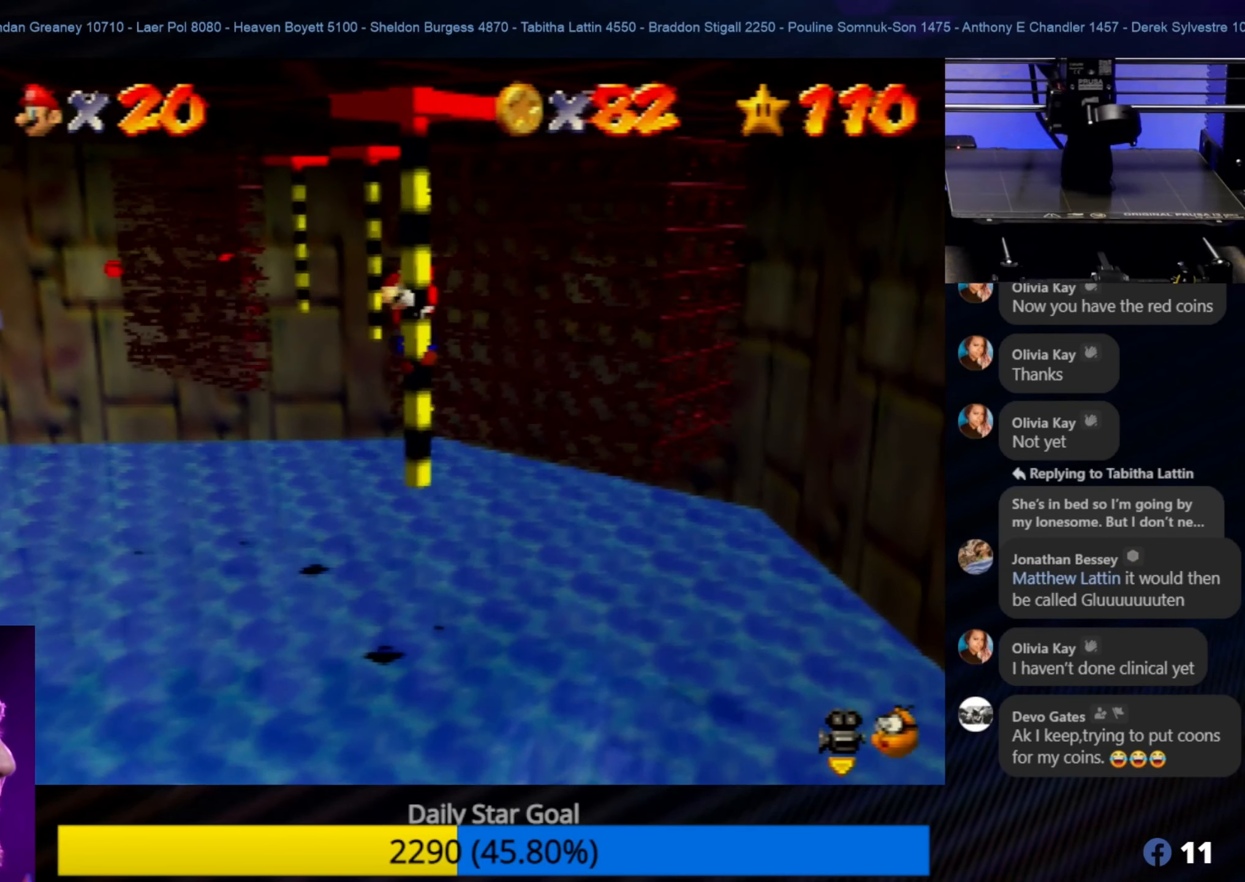
{"buttons": [], "left_stick": "center", "events": [[317, "left_stick", "left"], [500, "left_stick", "center"]]}
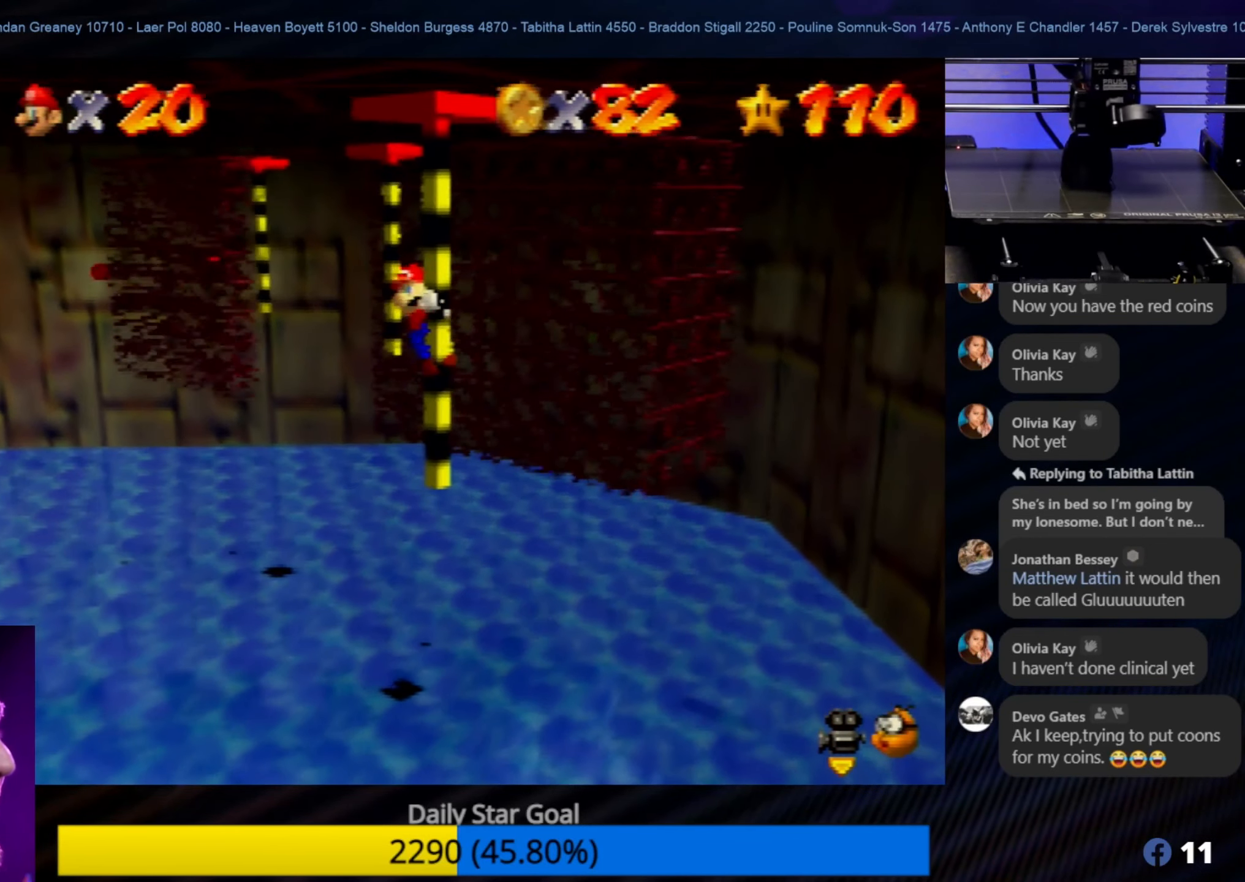
{"buttons": [], "left_stick": "left", "events": [[334, "left_stick", "left"]]}
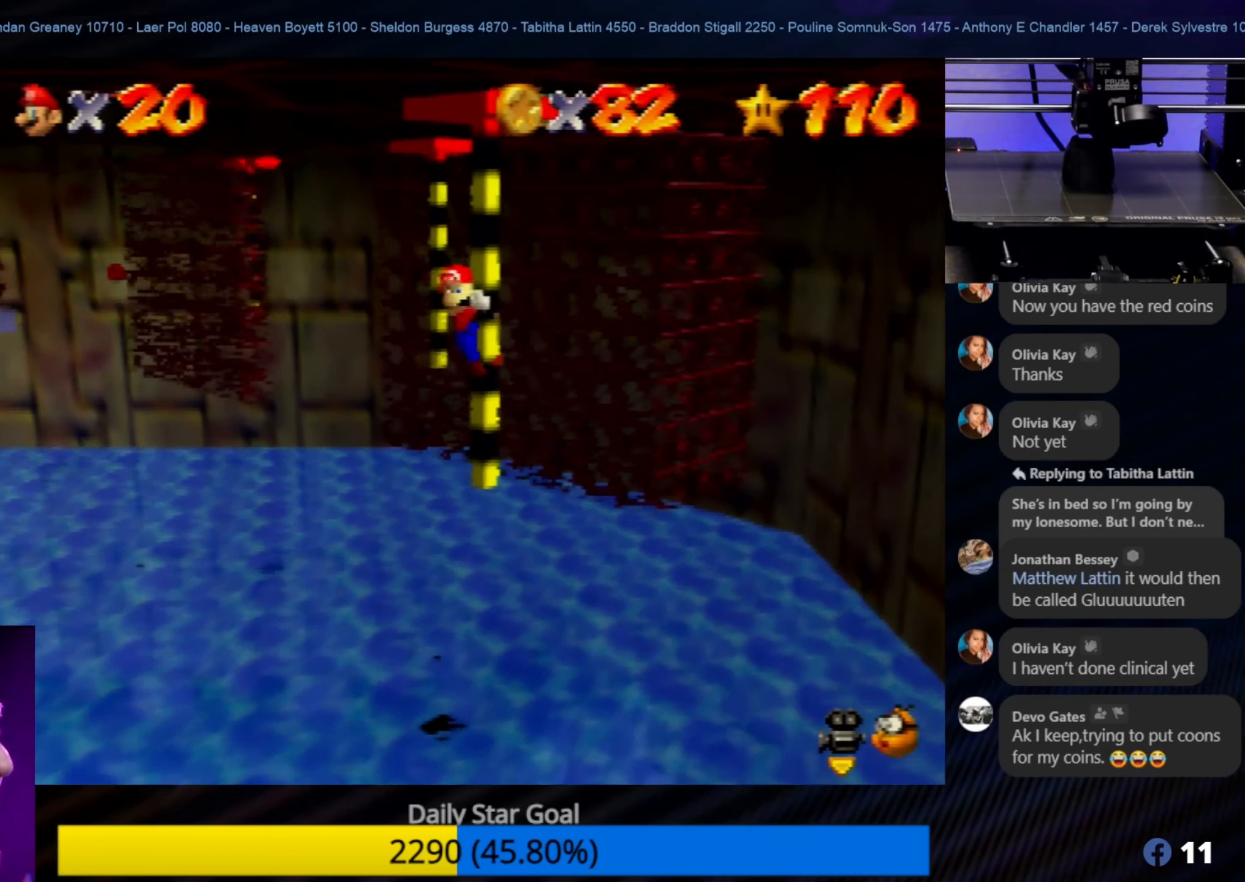
{"buttons": [], "left_stick": "center", "events": [[17, "left_stick", "center"]]}
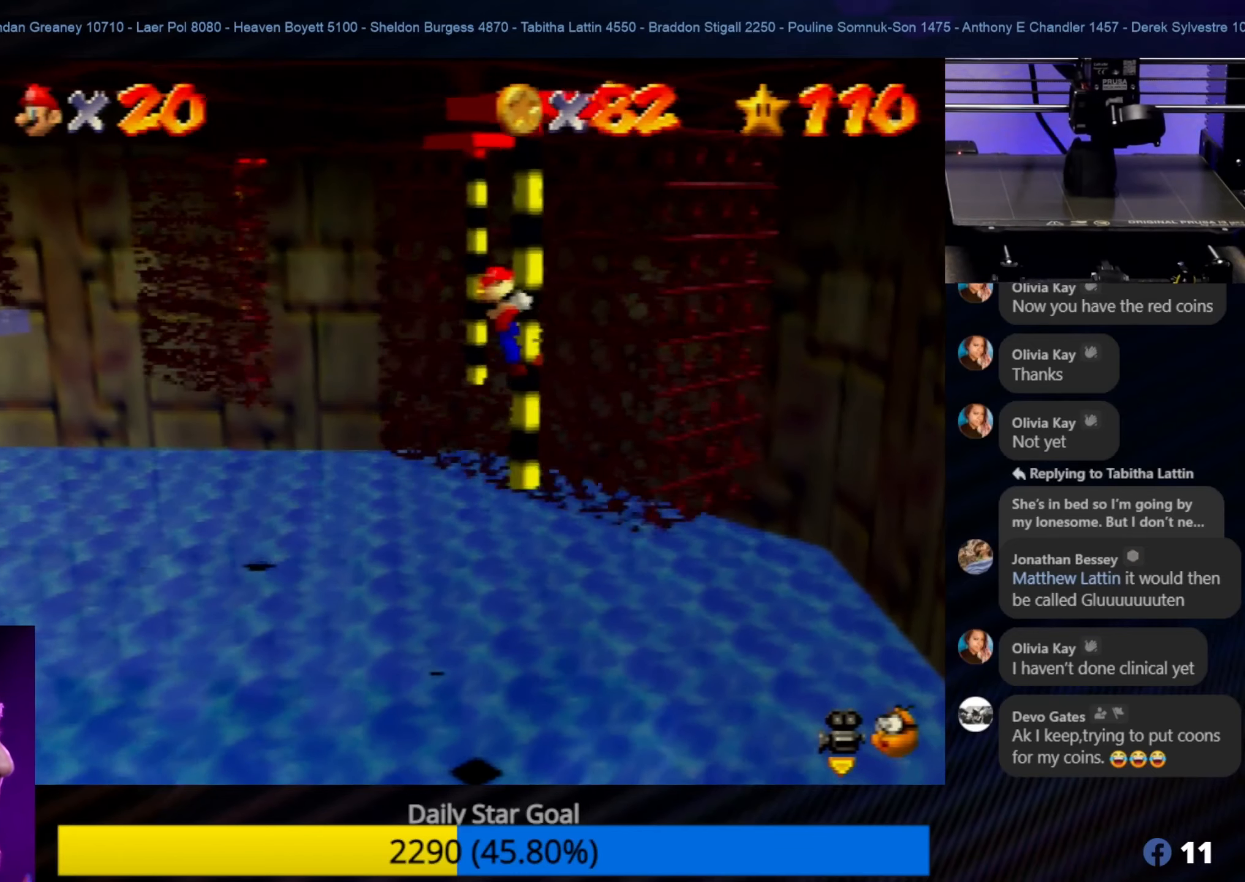
{"buttons": [], "left_stick": "center", "events": [[250, "left_stick", "left"], [366, "left_stick", "center"]]}
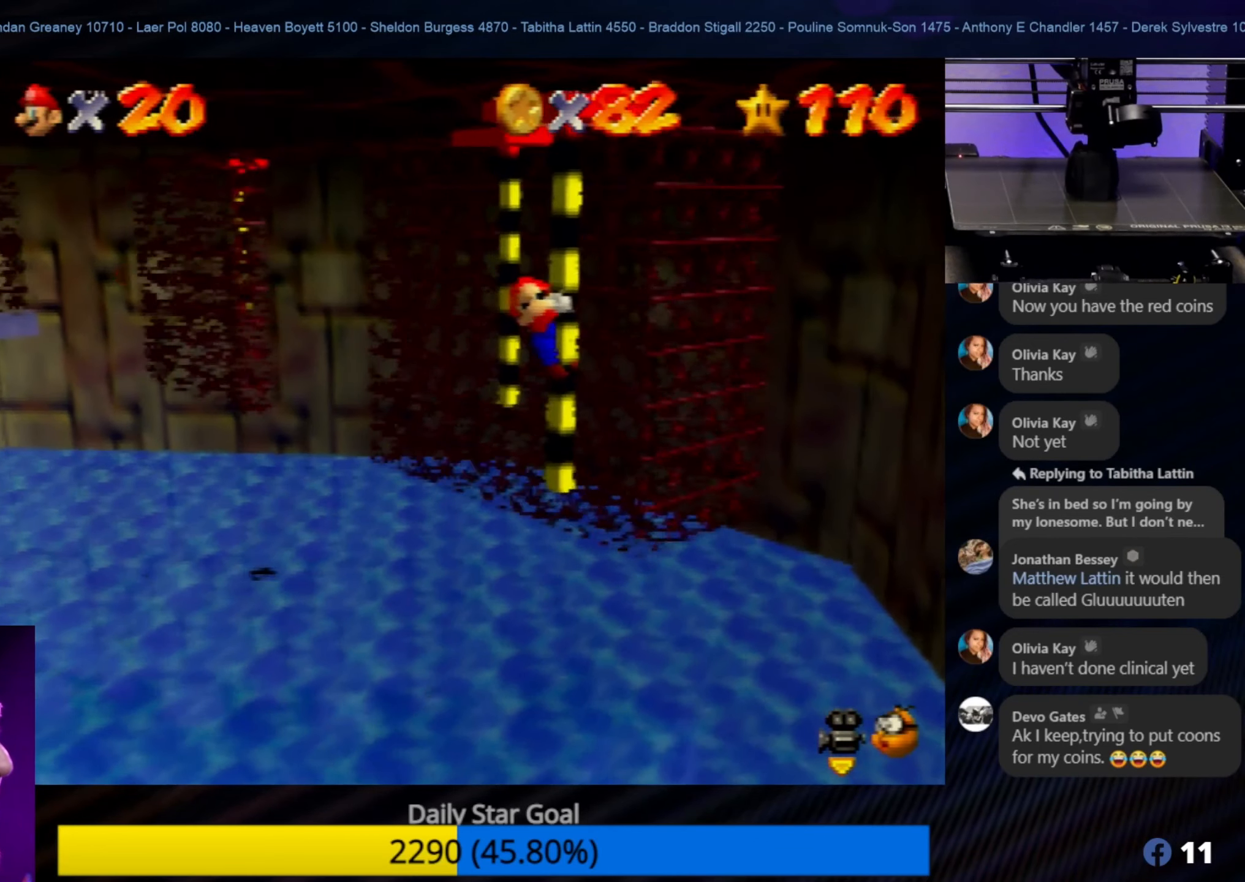
{"buttons": [], "left_stick": "center", "events": [[200, "left_stick", "left"], [416, "left_stick", "center"]]}
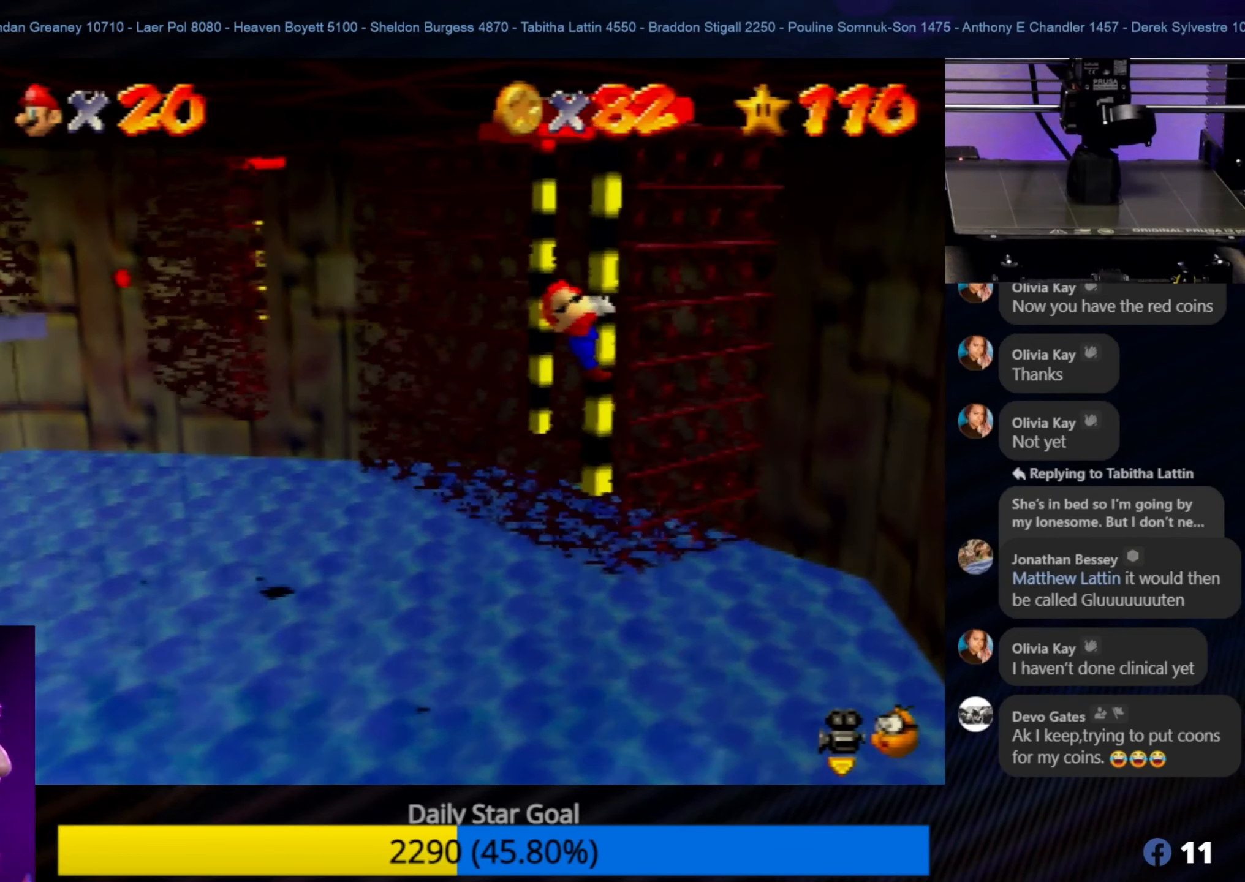
{"buttons": [], "left_stick": "center", "events": [[100, "left_stick", "left"], [250, "left_stick", "center"]]}
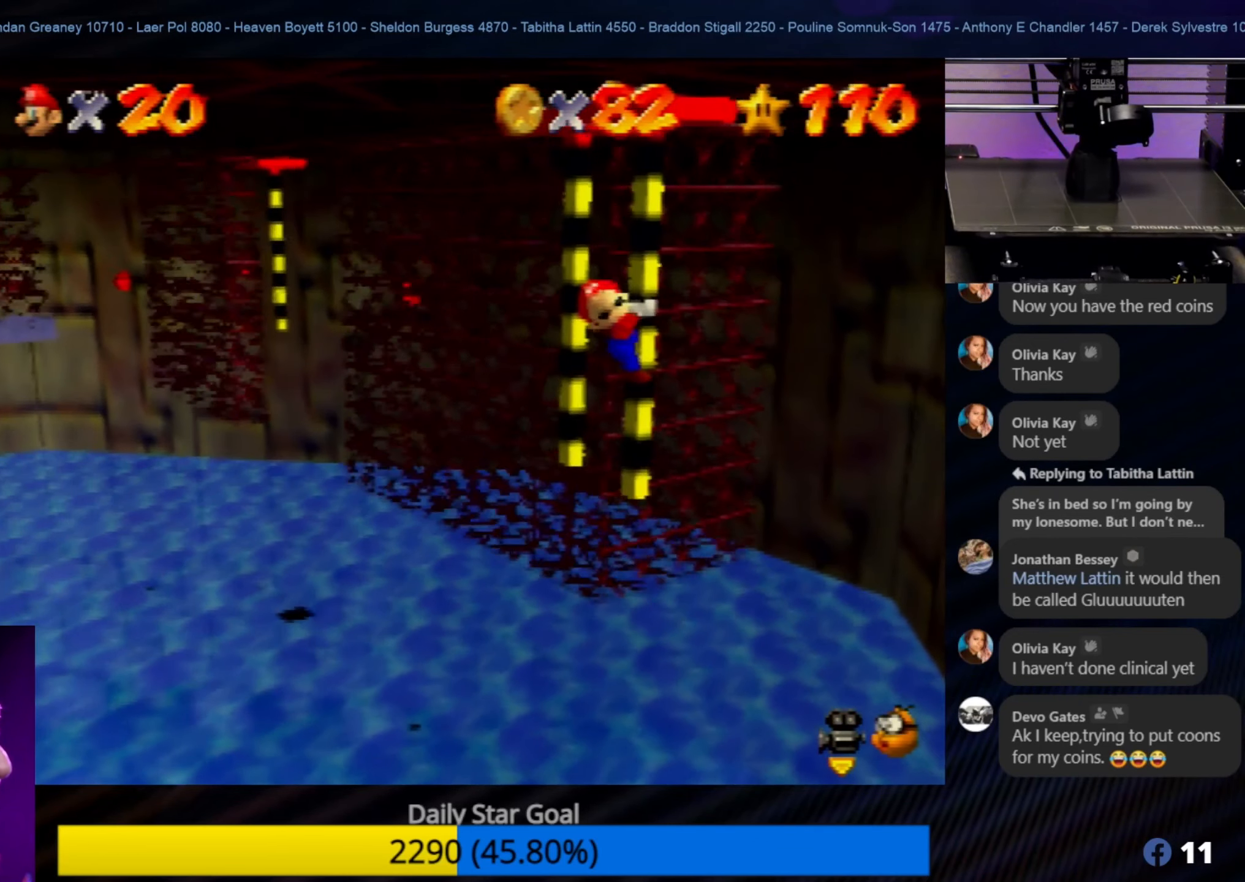
{"buttons": [], "left_stick": "center", "events": []}
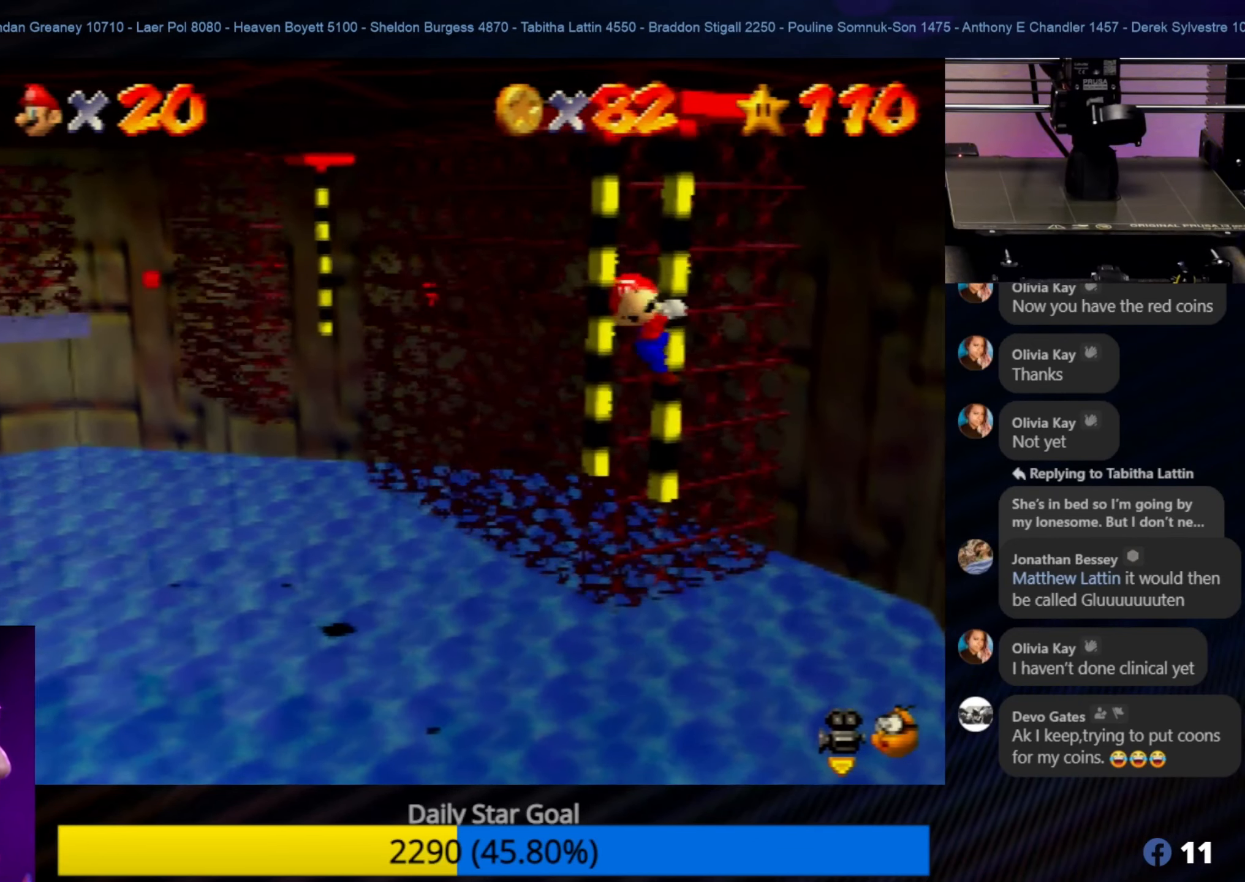
{"buttons": [], "left_stick": "up-left", "events": [[50, "left_stick", "up-left"], [66, "A", "down"], [183, "A", "up"]]}
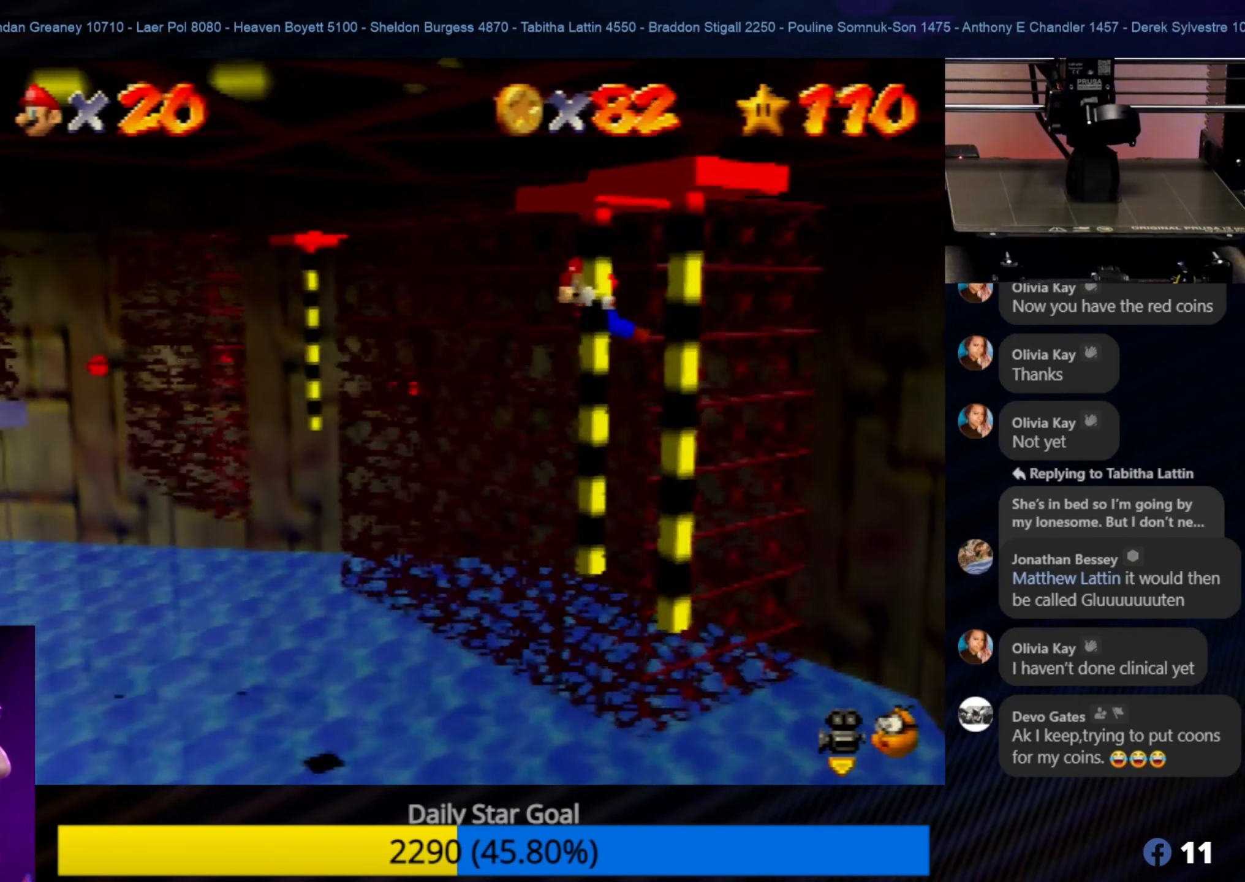
{"buttons": [], "left_stick": "down", "events": [[150, "left_stick", "center"], [250, "left_stick", "down"]]}
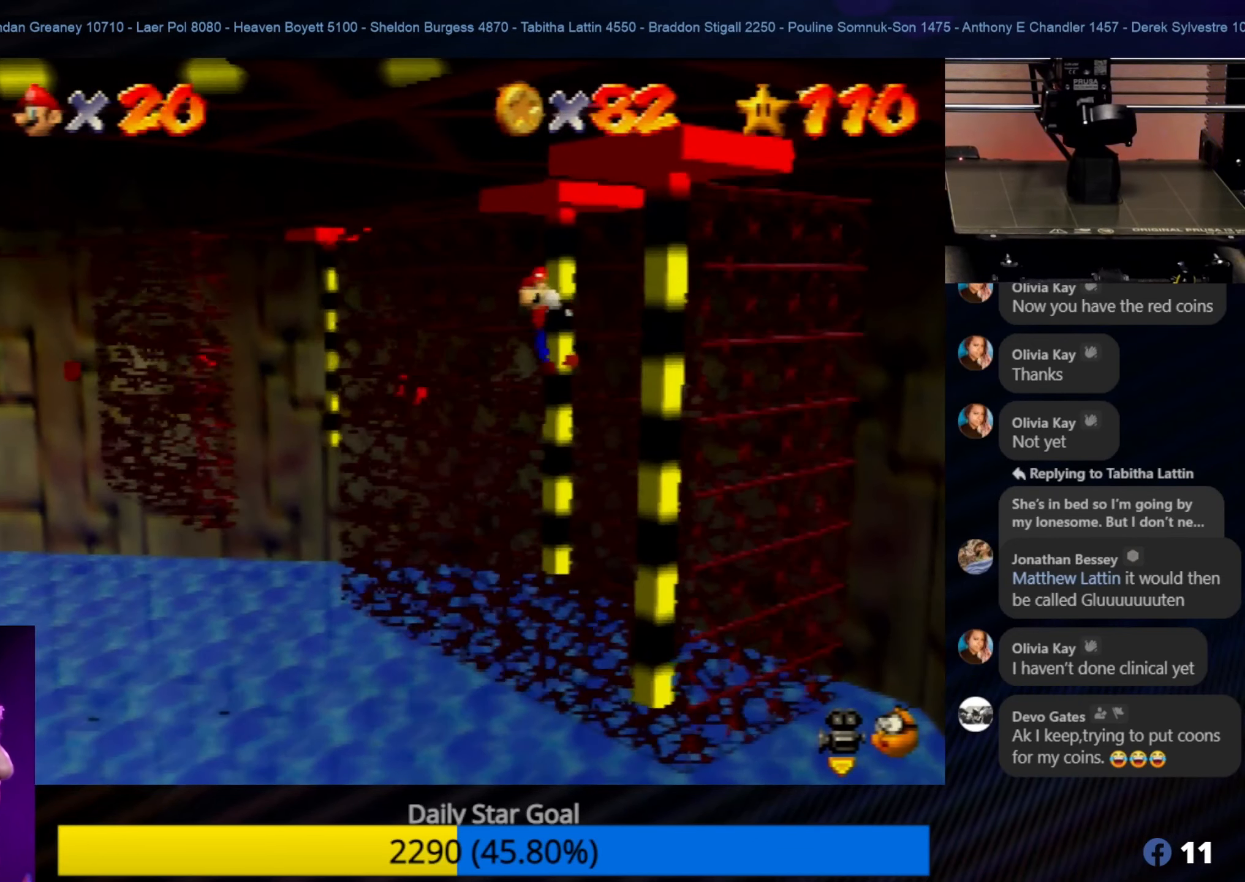
{"buttons": [], "left_stick": "down", "events": []}